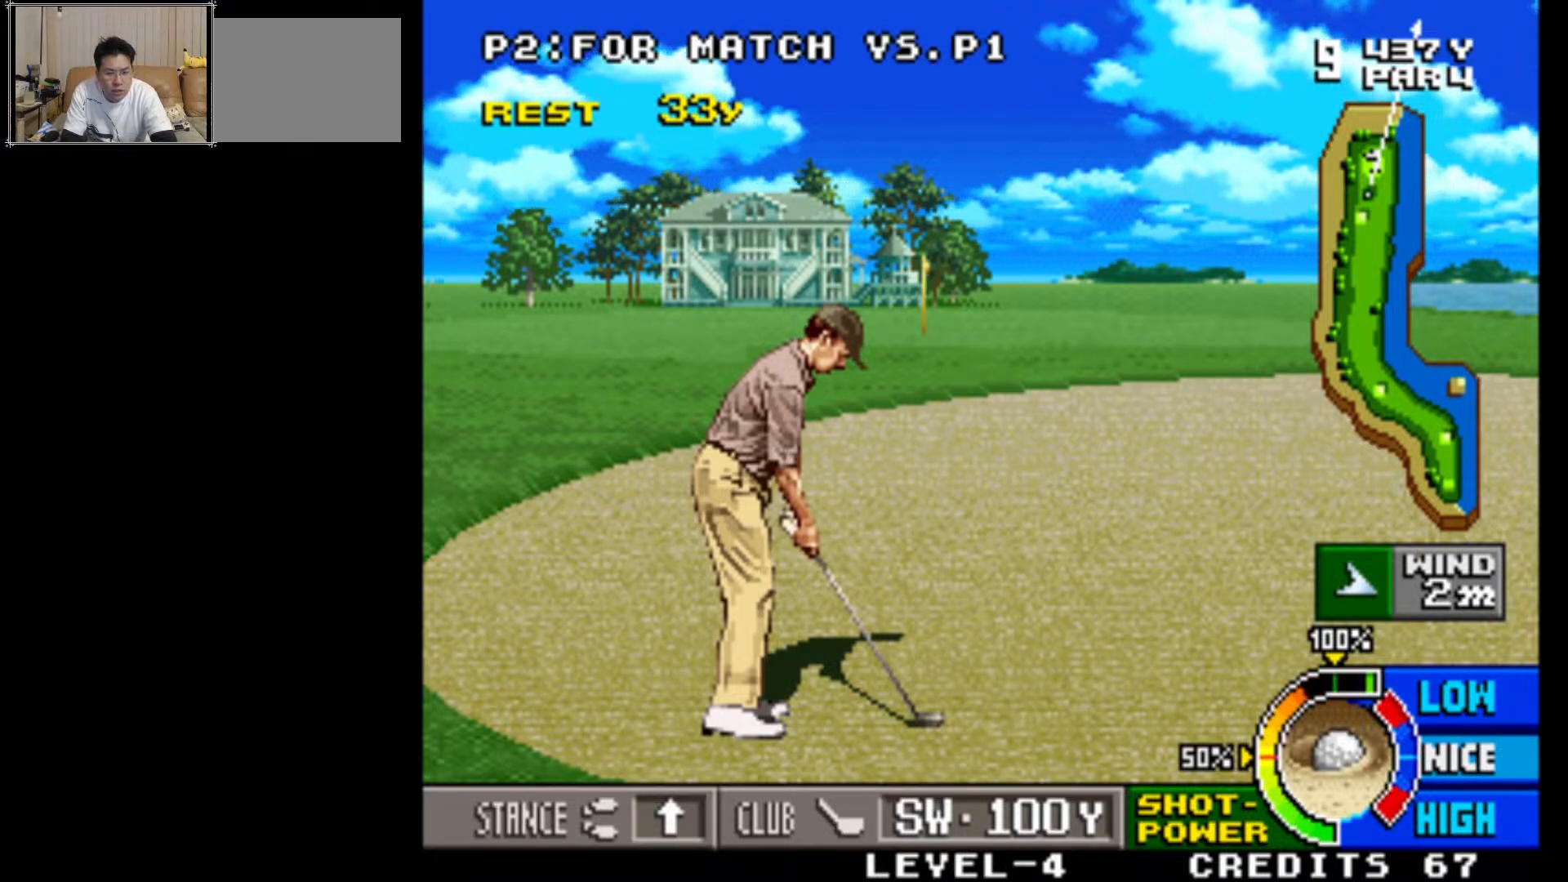
Gameplay with a controller (arcade stick); each line is a JSON object with the inputs held at the frame after it. "events" lists button and stick changes between this image and that frame as [ms after this image, input, new state], when the widget could be followed in between. Not read: L3 R3.
{"buttons": ["SQUARE"], "left_stick": "center", "events": [[400, "SQUARE", "down"]]}
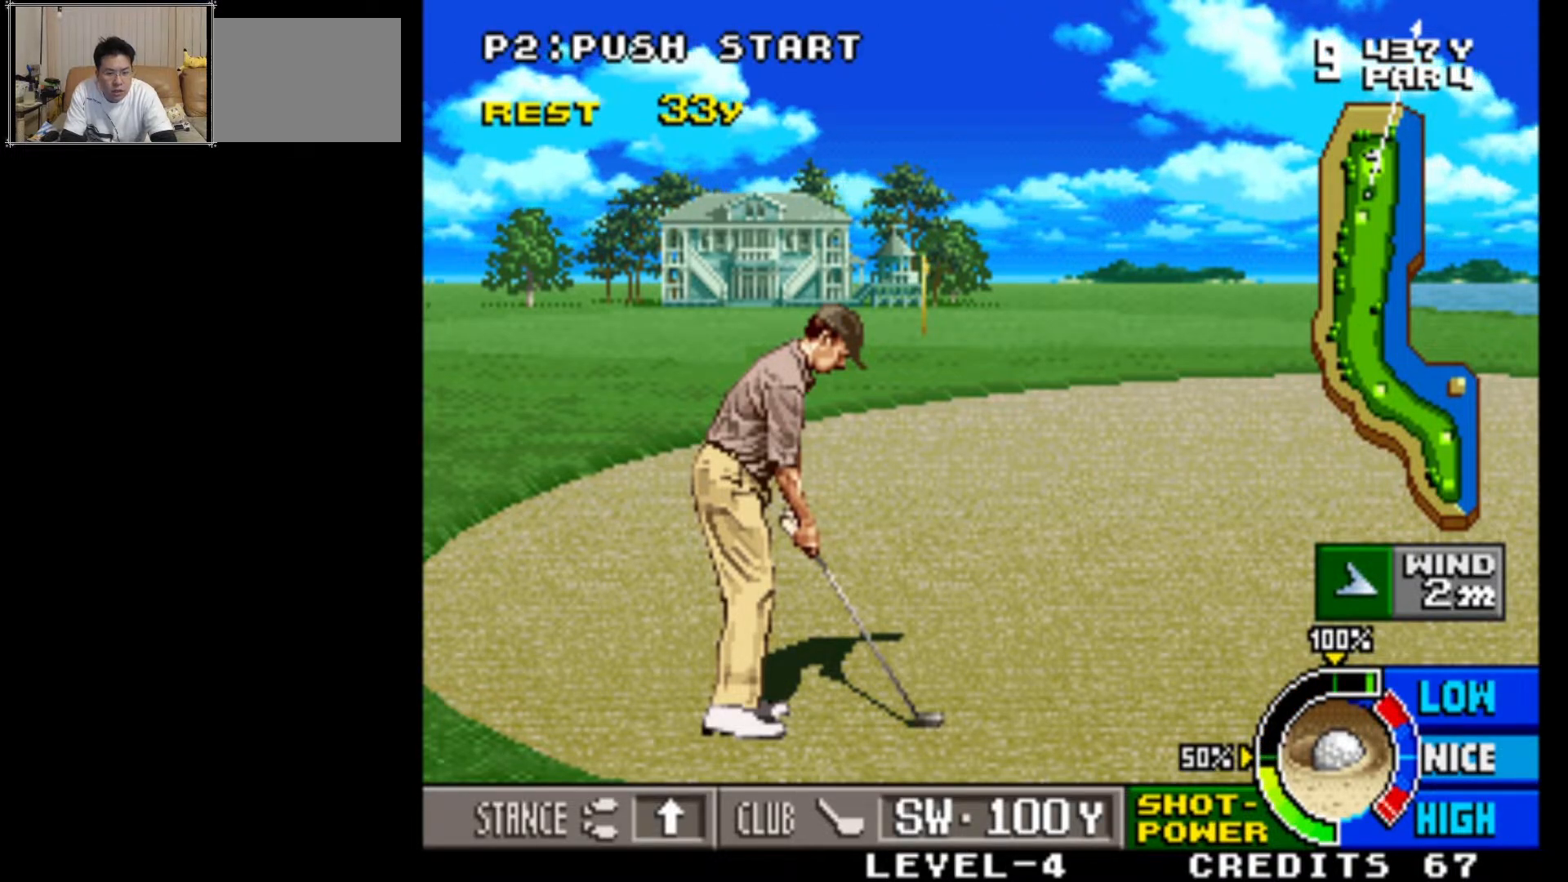
{"buttons": [], "left_stick": "center", "events": [[17, "SQUARE", "up"]]}
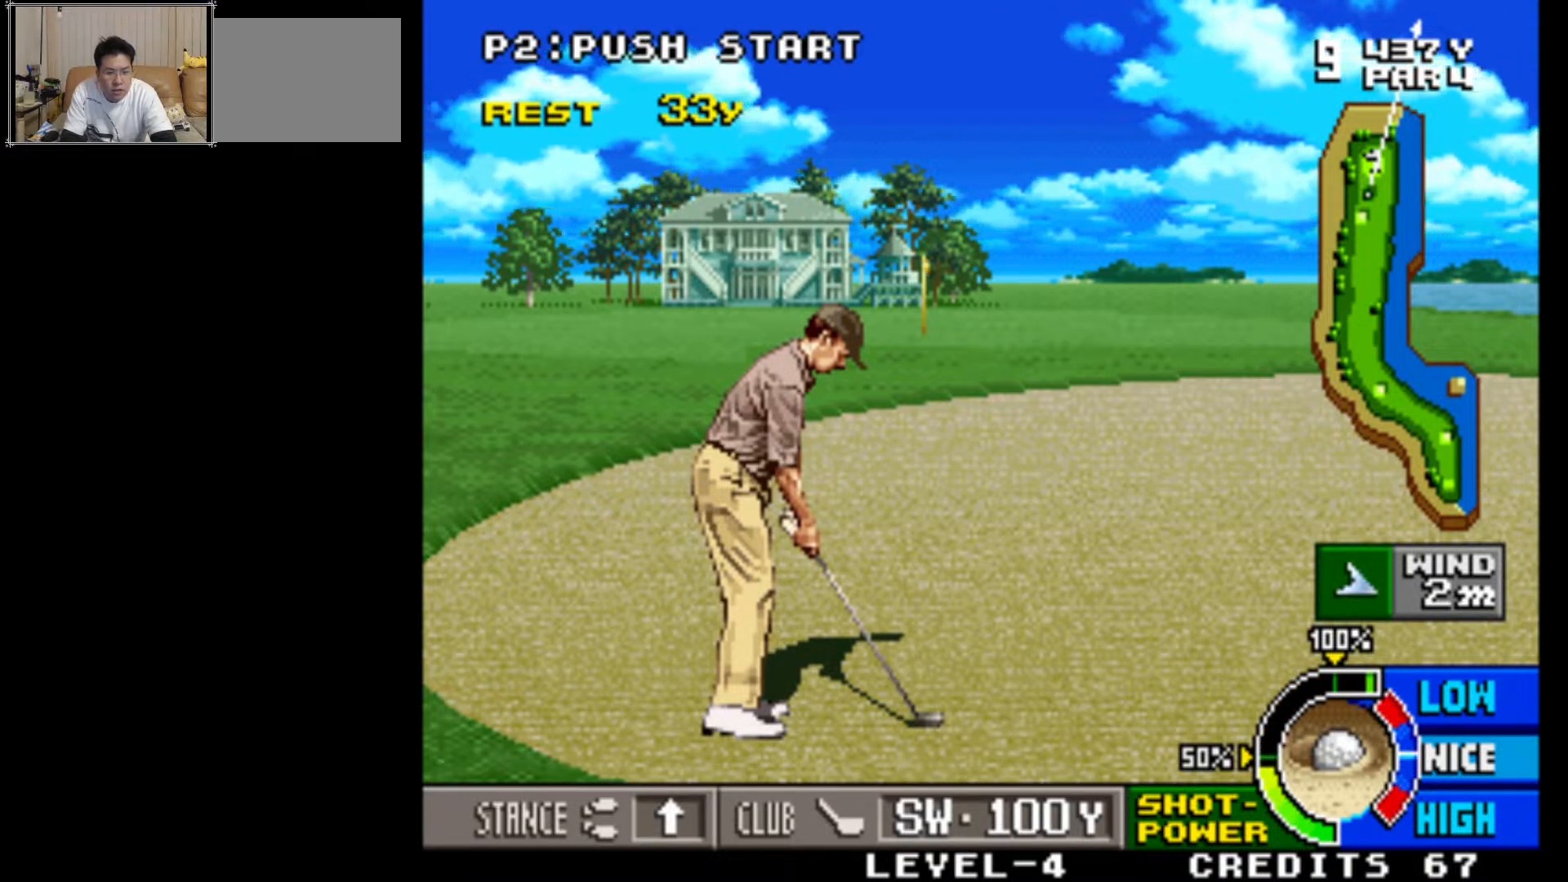
{"buttons": [], "left_stick": "center", "events": []}
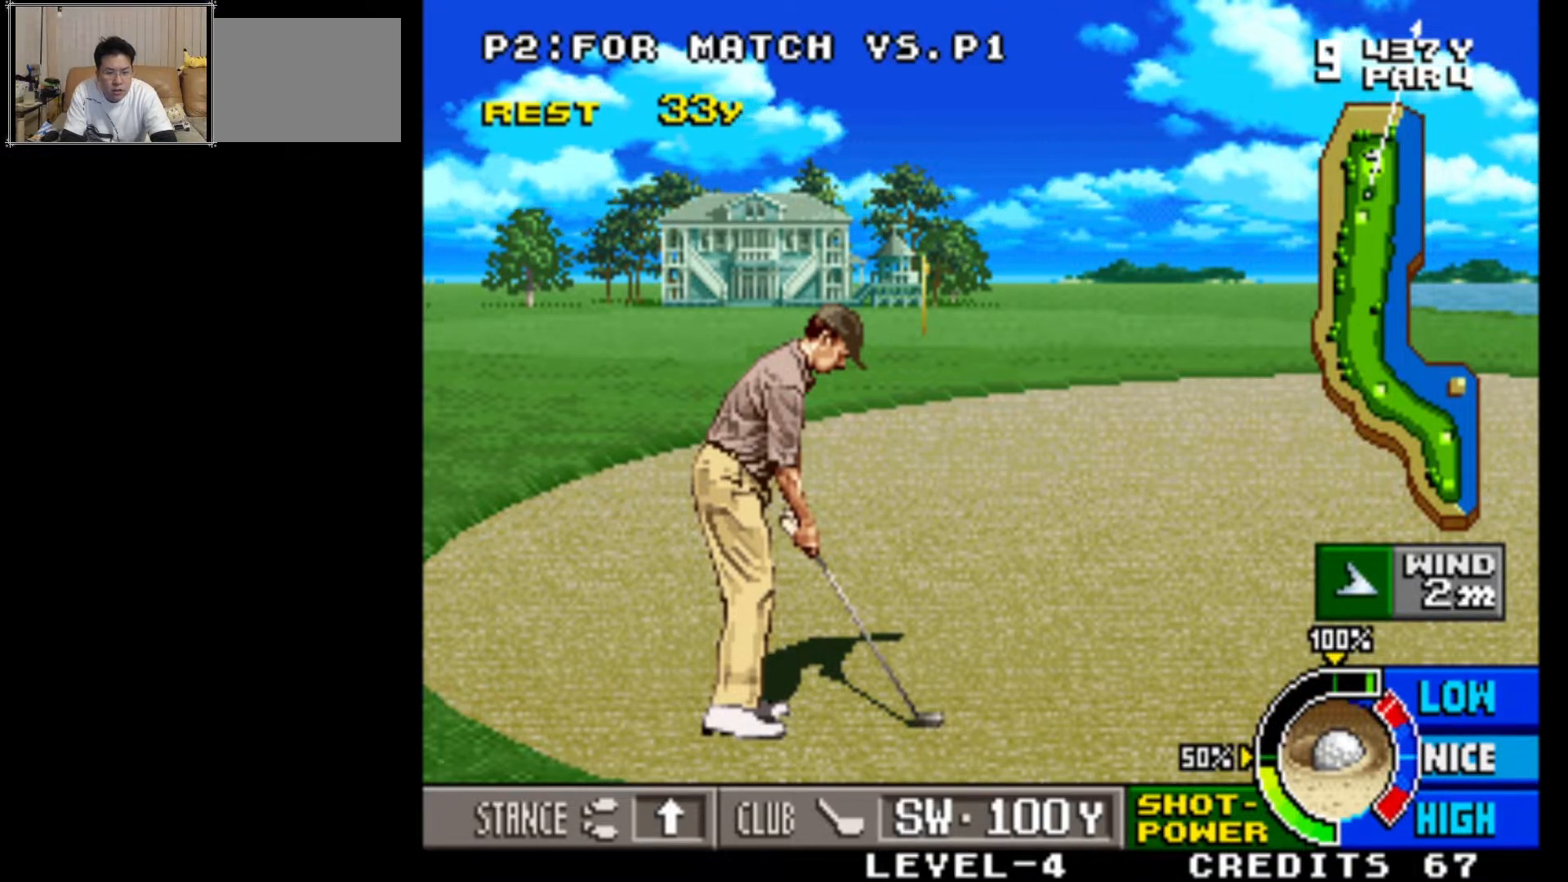
{"buttons": [], "left_stick": "center", "events": []}
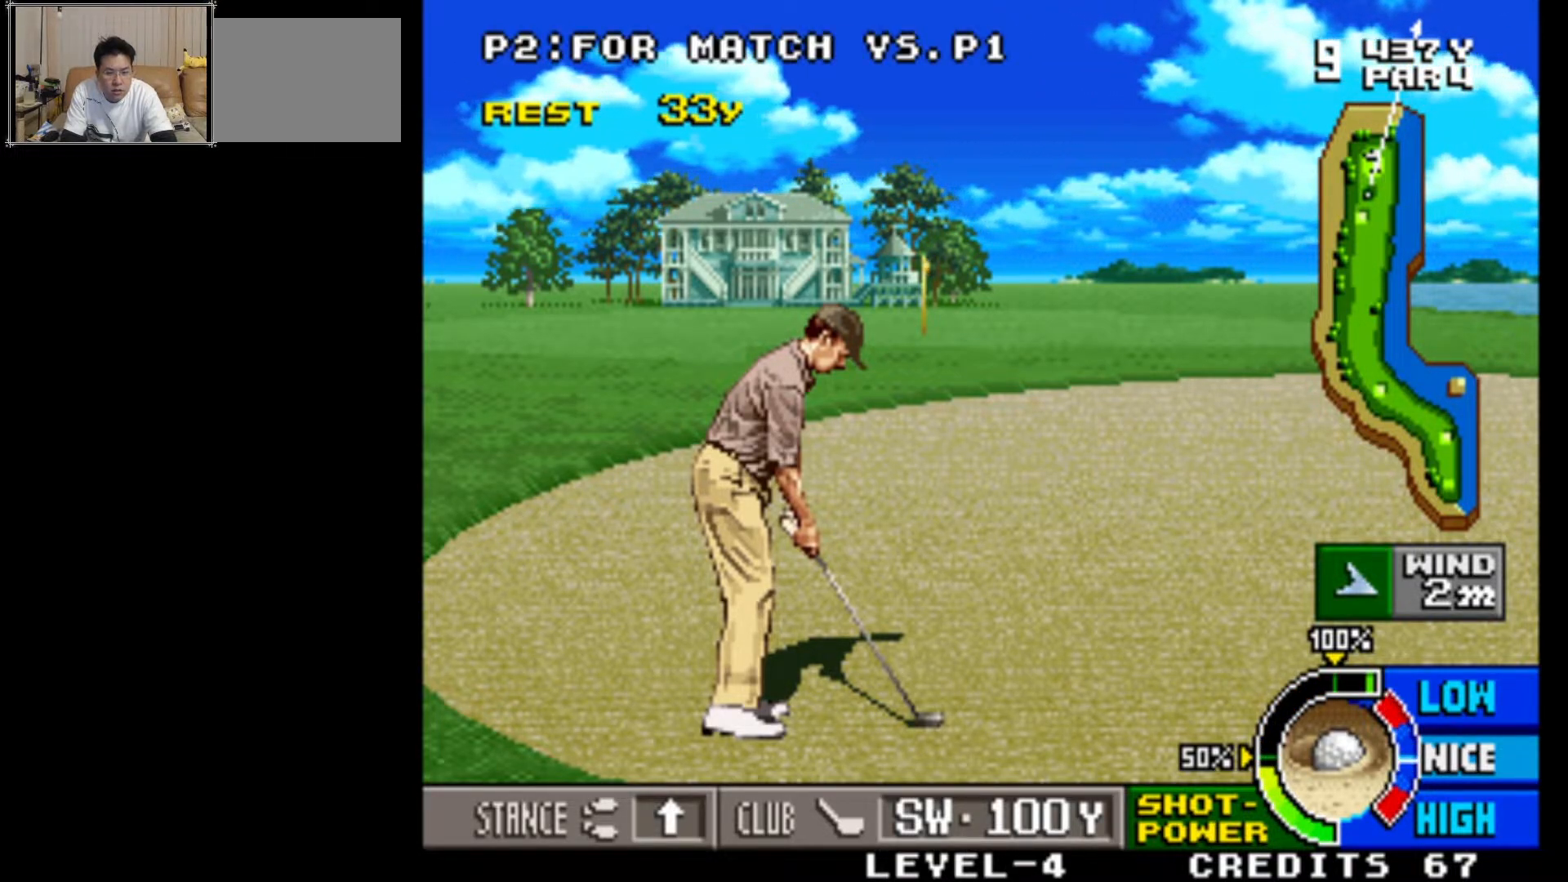
{"buttons": [], "left_stick": "center", "events": [[100, "SQUARE", "down"], [300, "SQUARE", "up"]]}